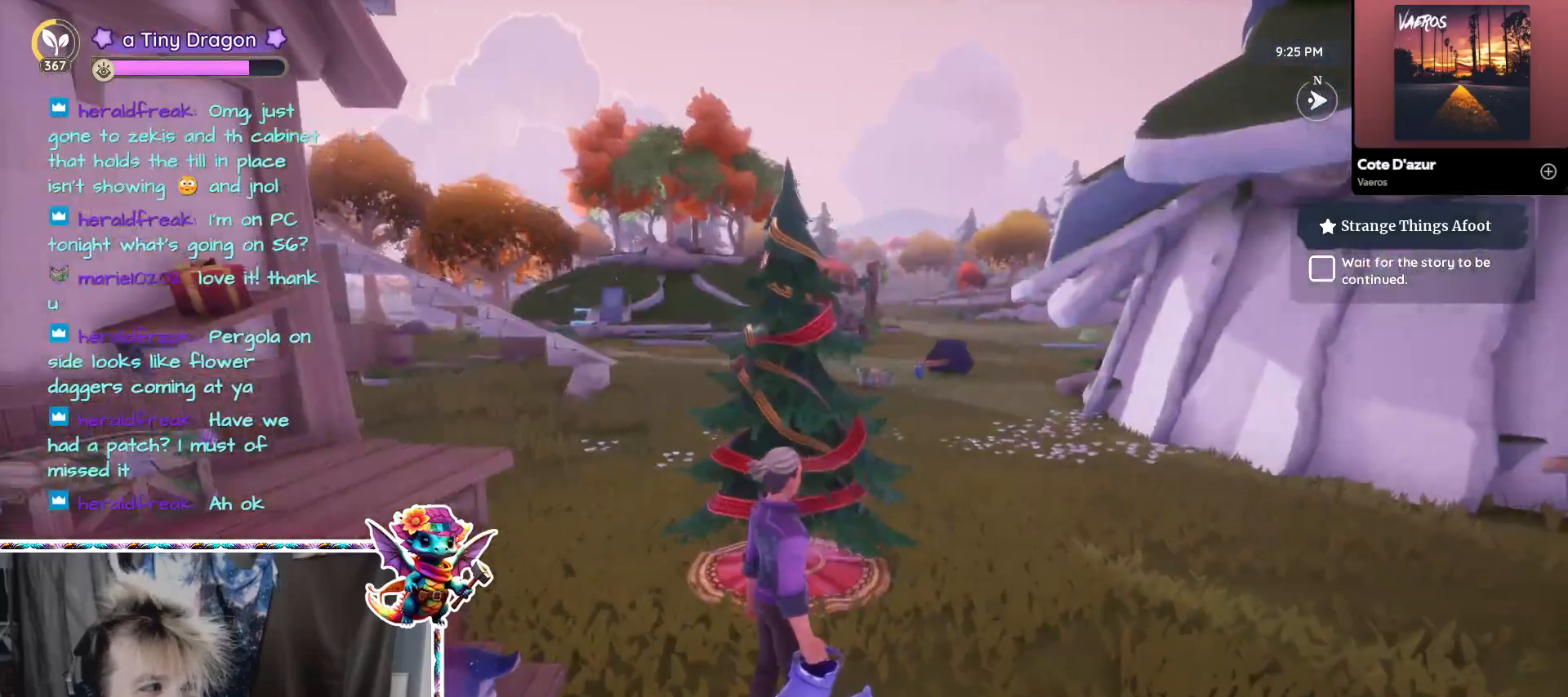
Gameplay with keyboard and mouse; each line is a JSON object with the keys and mouse buttons held at the frame after it. "events" lists presses ("down") and releases ("up") of "1", "2", "3", "4", "5", "a", "alt", "ctrl", "d", "f", "s", "shift", "v", "w", "z", "mouse_left", "mouse_wheel" and "mouse_right" between this image and that frame as [ms after this image, input, new state], when the widget could be followed in between. "mouse_left", "mouse_wheel", "mouse_right" = the "left", "wheel", "right" buttons of the "mouse" list. No other keys are recorded. "wheel" means that the mouse wheel is clicked or scrolled. Mouse movement is not recorded.
{"keys": [], "mouse": [], "events": [[133, "5", "down"], [317, "5", "up"]]}
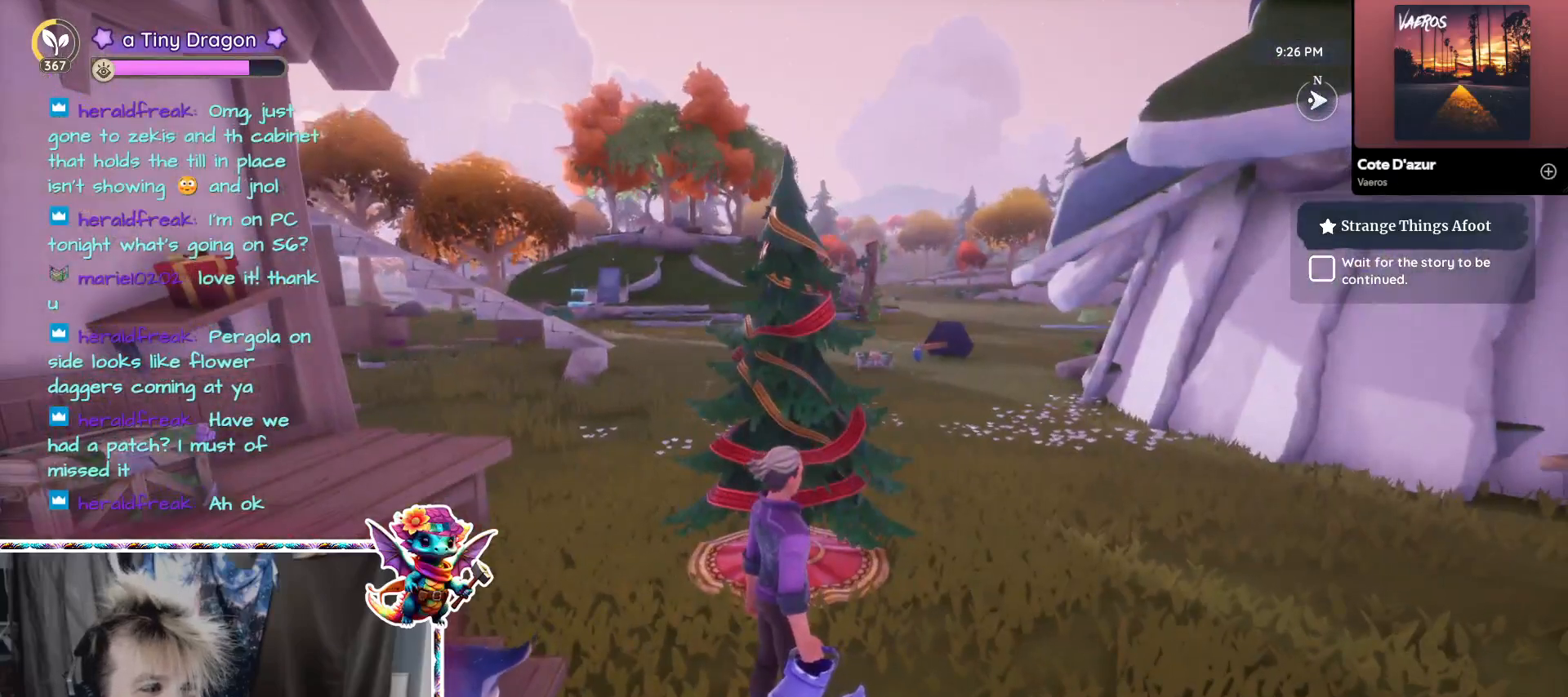
{"keys": [], "mouse": [], "events": [[50, "mouse_left", "down"], [133, "mouse_left", "up"]]}
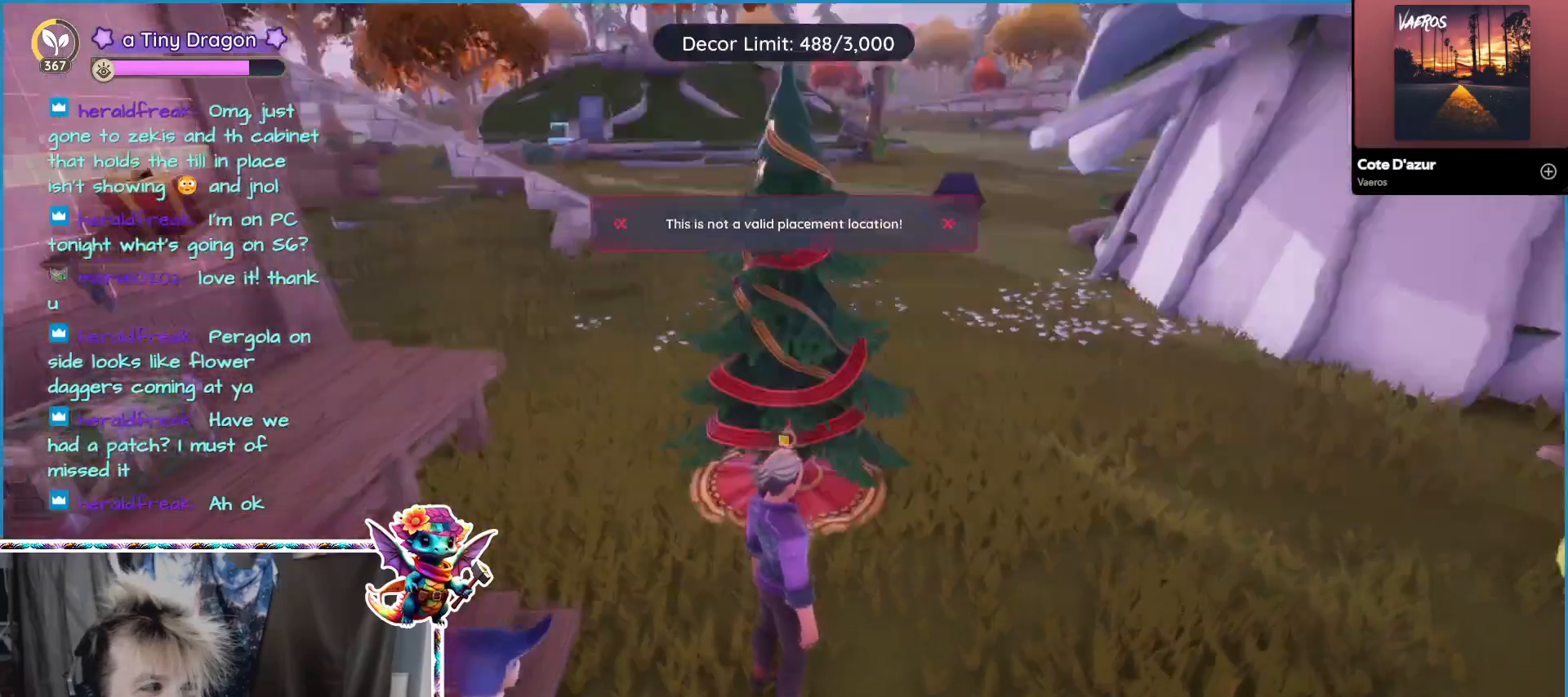
{"keys": [], "mouse": [], "events": []}
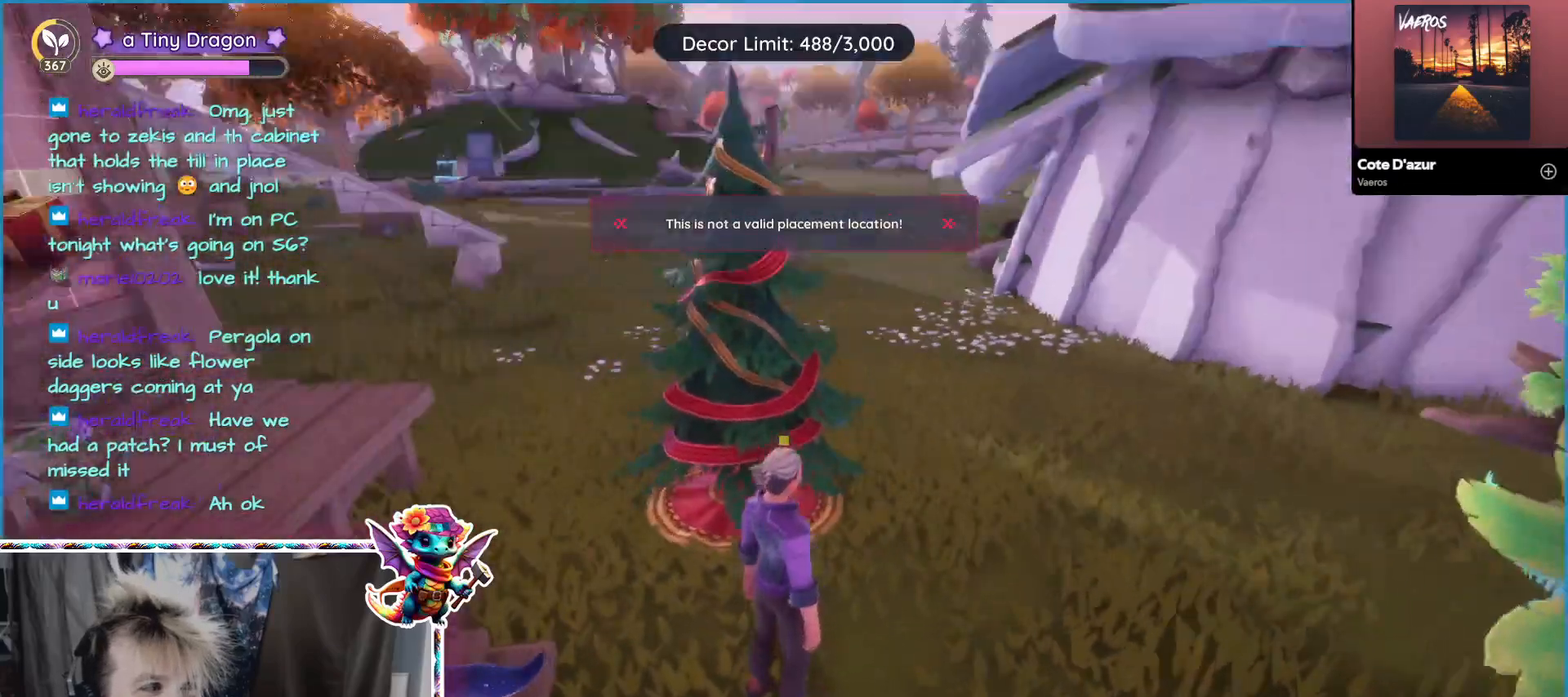
{"keys": [], "mouse": [], "events": []}
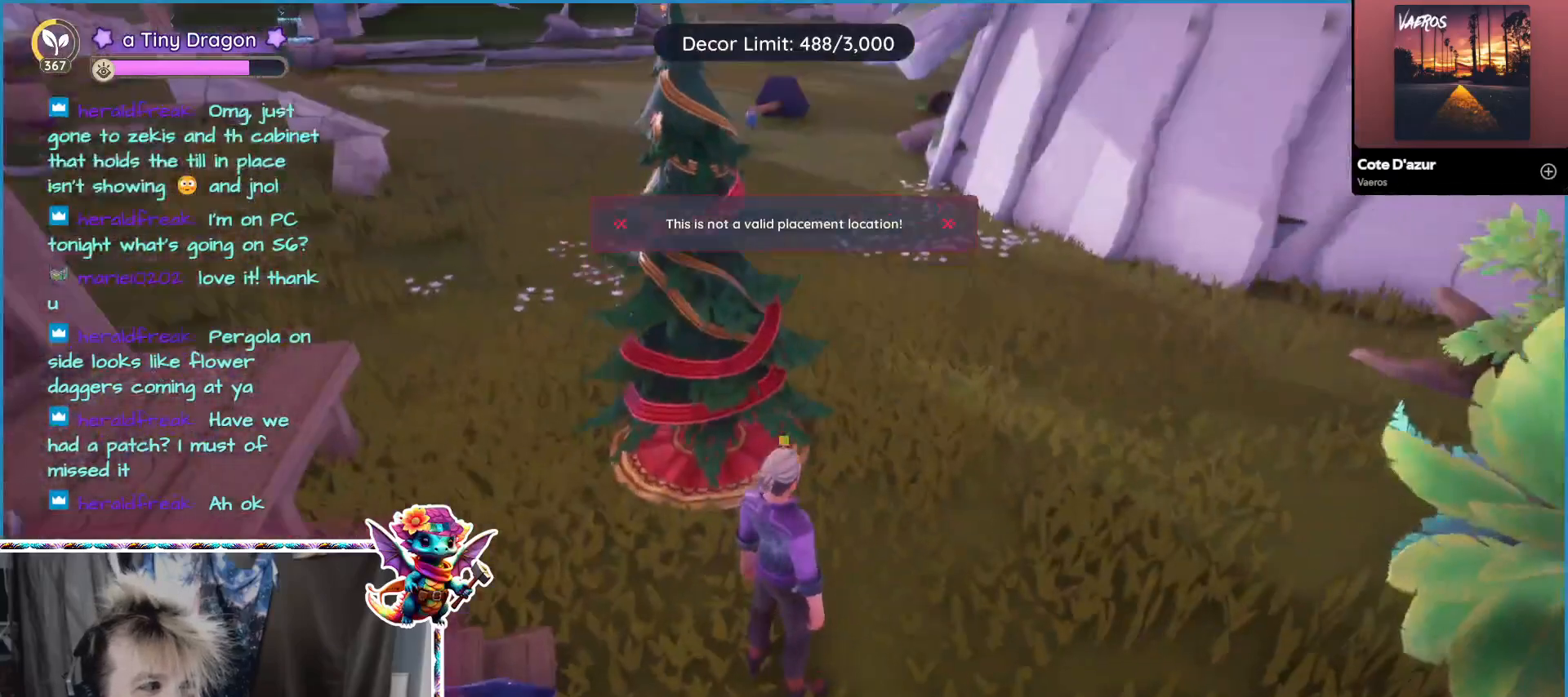
{"keys": ["5"], "mouse": [], "events": [[467, "5", "down"]]}
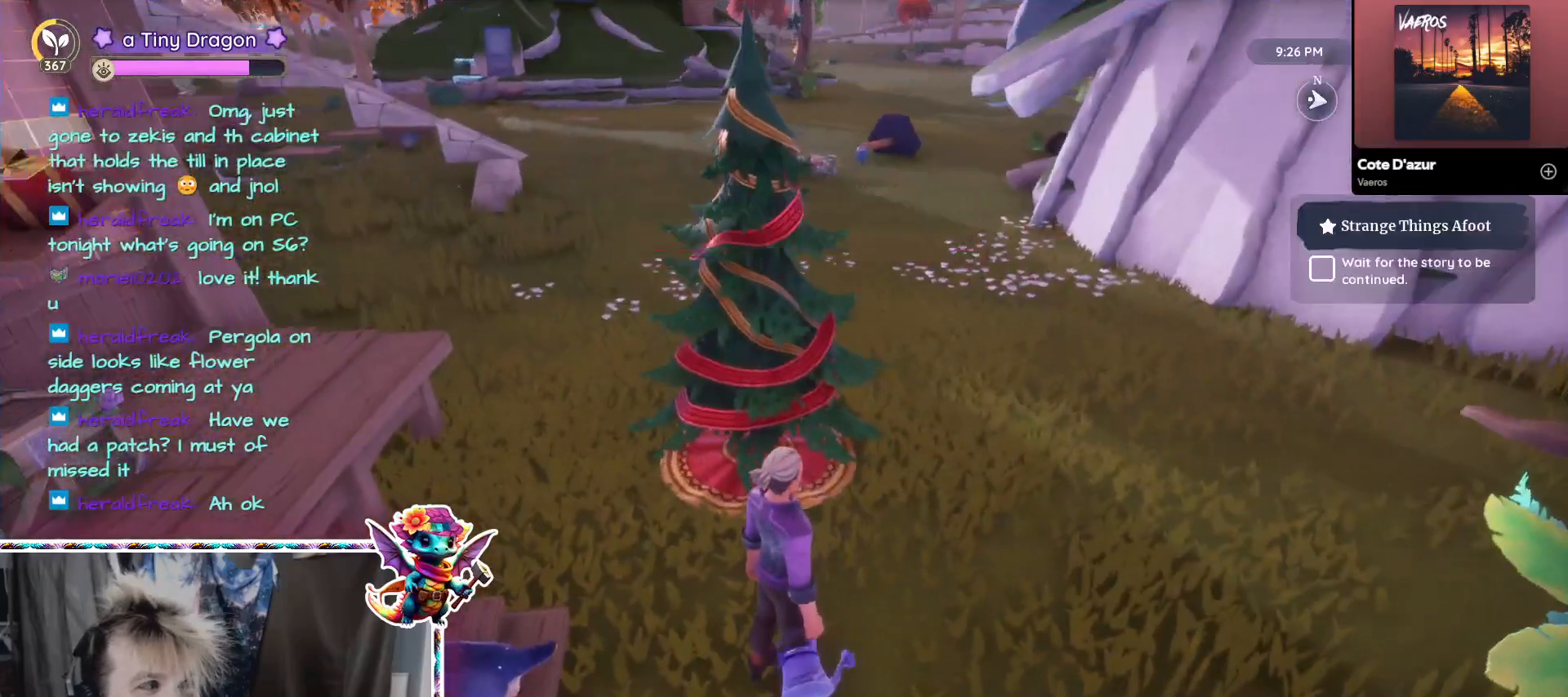
{"keys": [], "mouse": [], "events": [[117, "5", "up"]]}